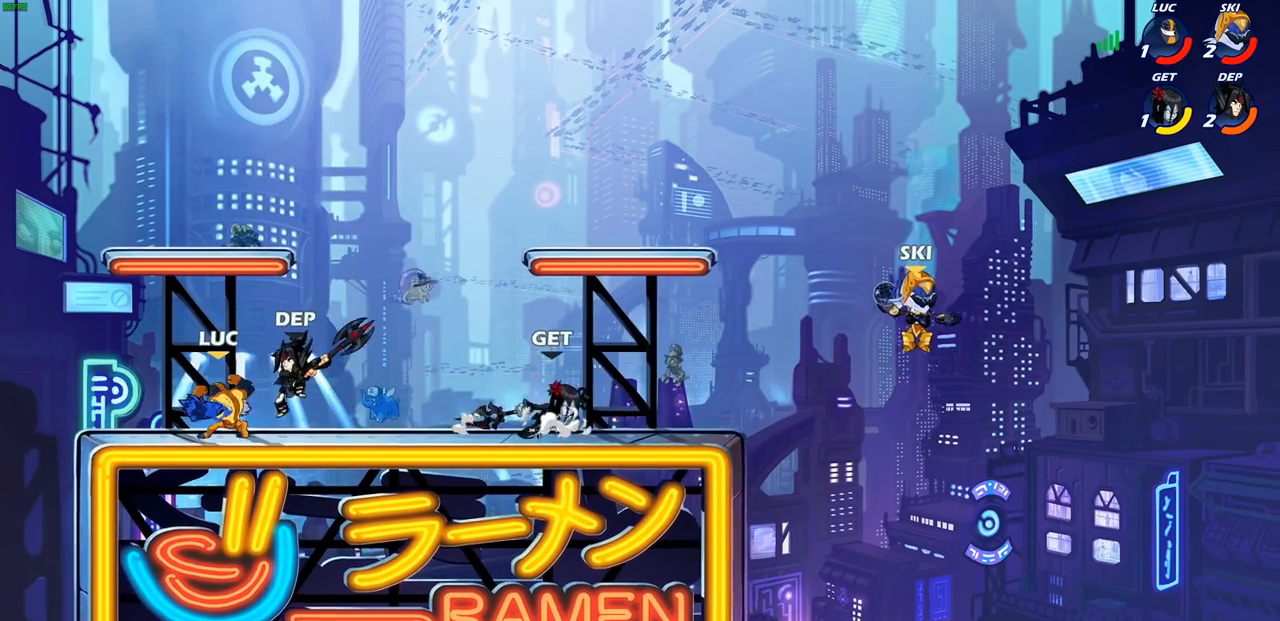
Gameplay with a controller (PlayStation layout); each line is a JSON object with the inputs held at the frame after it (dt_ms = milliseconds from this image to that frame). "events" lists button and stick changes between this image and that frame as [ms after this image, input, new state], when the widget could be followed in between. Not read: R3.
{"dt_ms": 500, "buttons": ["SQUARE", "R2"], "left_stick": "right", "right_stick": "center", "events": [[17, "R2", "down"], [17, "left_stick", "center"], [367, "R2", "up"], [367, "left_stick", "right"], [417, "SQUARE", "down"], [483, "R2", "down"]]}
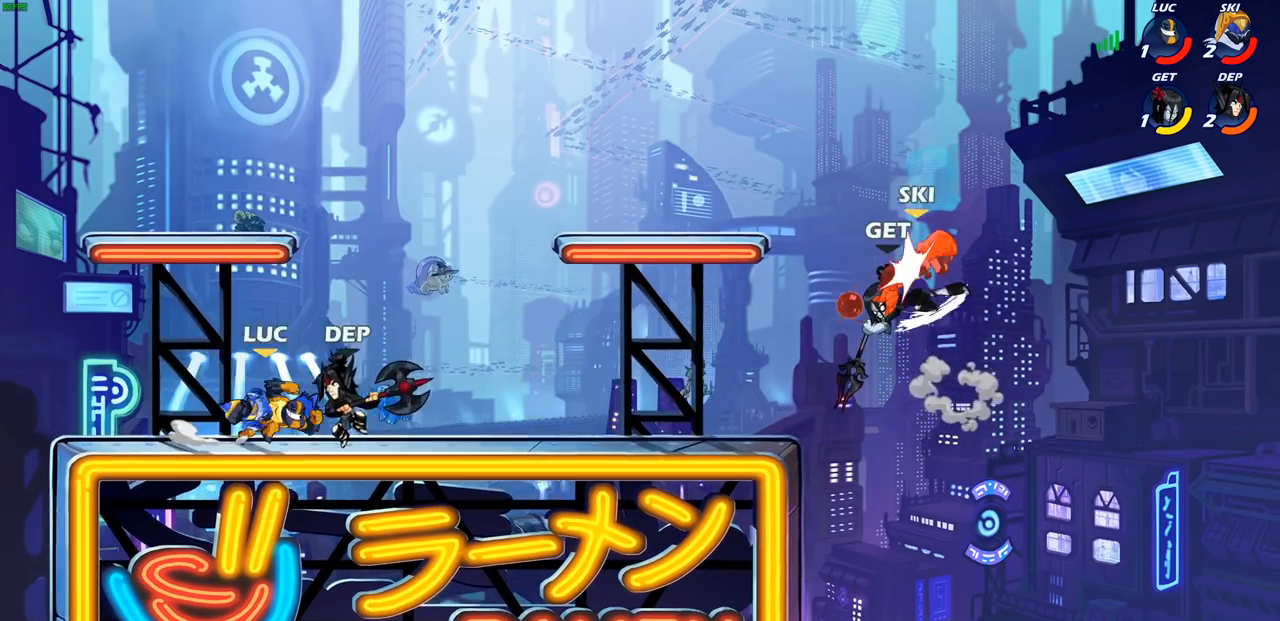
{"dt_ms": 500, "buttons": [], "left_stick": "up-right", "right_stick": "center", "events": [[17, "SQUARE", "up"], [83, "left_stick", "center"], [133, "R2", "up"], [283, "left_stick", "up-right"], [367, "CIRCLE", "down"], [433, "CIRCLE", "up"]]}
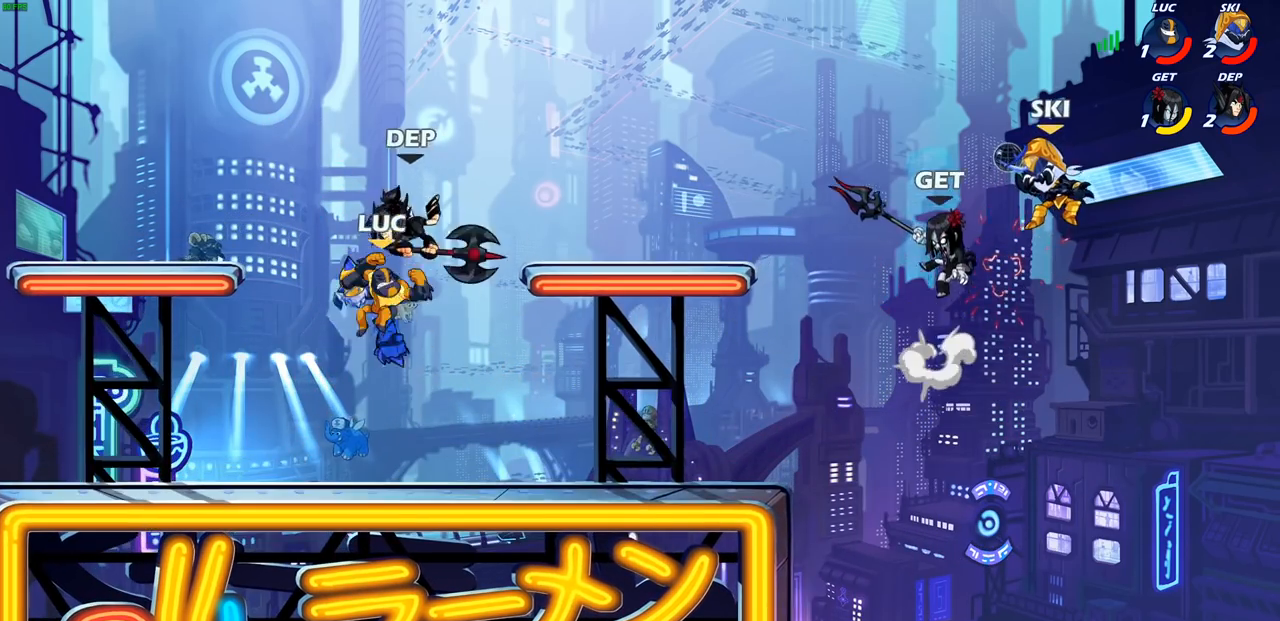
{"dt_ms": 500, "buttons": ["CROSS"], "left_stick": "left", "right_stick": "center", "events": [[300, "left_stick", "center"], [433, "left_stick", "left"], [450, "CROSS", "down"]]}
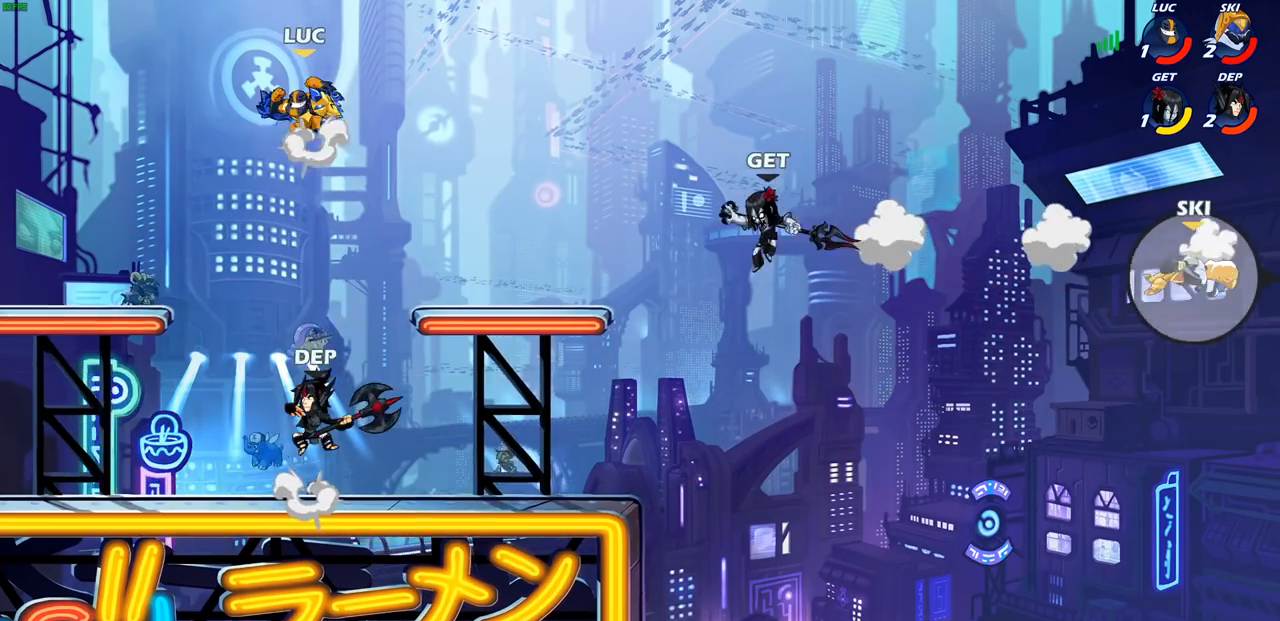
{"dt_ms": 500, "buttons": [], "left_stick": "left", "right_stick": "center", "events": [[33, "left_stick", "center"], [133, "CROSS", "up"], [233, "left_stick", "down-left"], [400, "left_stick", "left"]]}
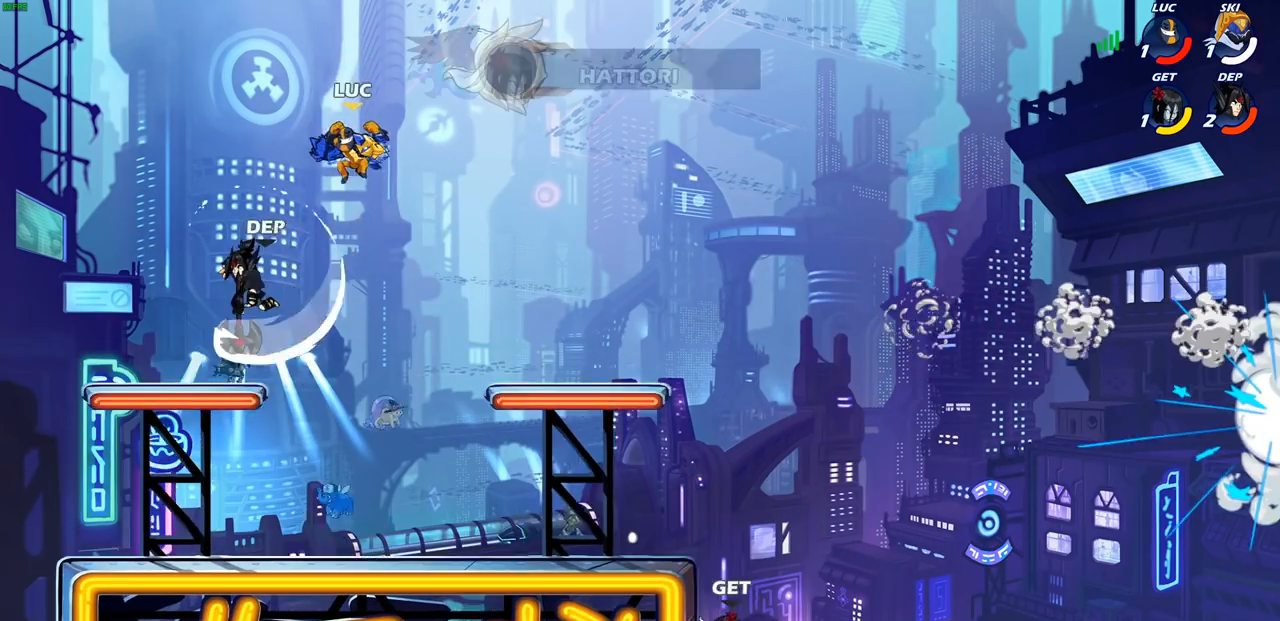
{"dt_ms": 500, "buttons": [], "left_stick": "up-left", "right_stick": "center", "events": [[150, "CIRCLE", "down"], [150, "left_stick", "up-left"], [233, "CIRCLE", "up"]]}
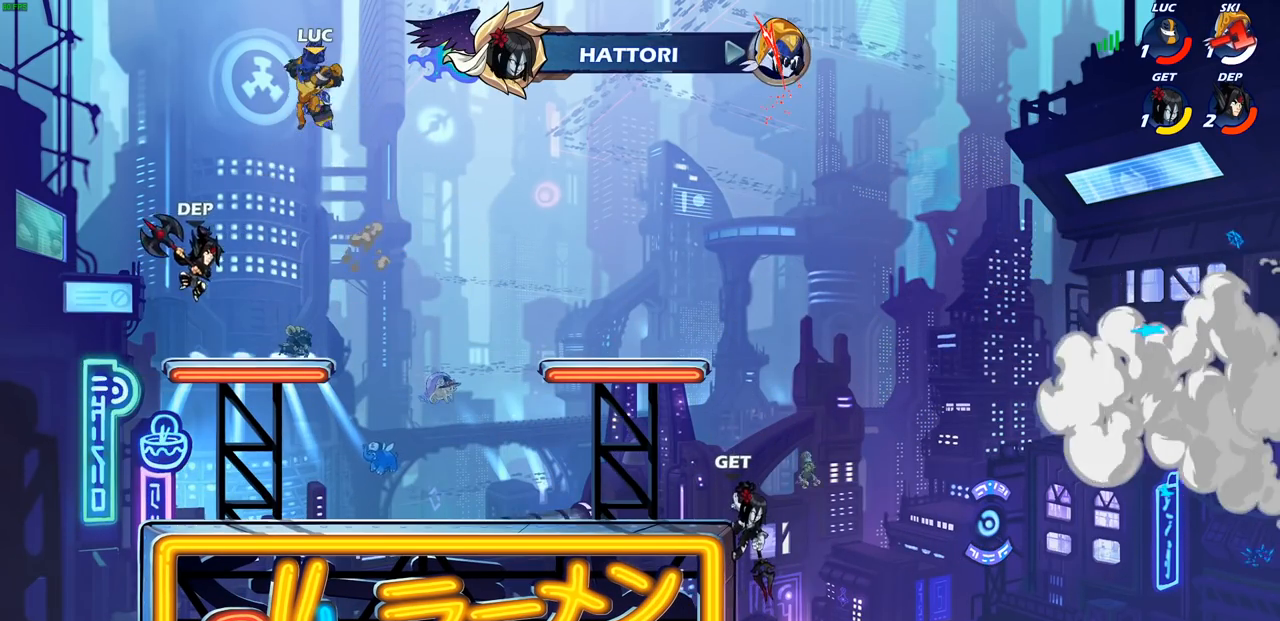
{"dt_ms": 500, "buttons": ["CIRCLE"], "left_stick": "down-left", "right_stick": "center", "events": [[33, "left_stick", "center"], [200, "left_stick", "down-left"], [300, "CIRCLE", "down"]]}
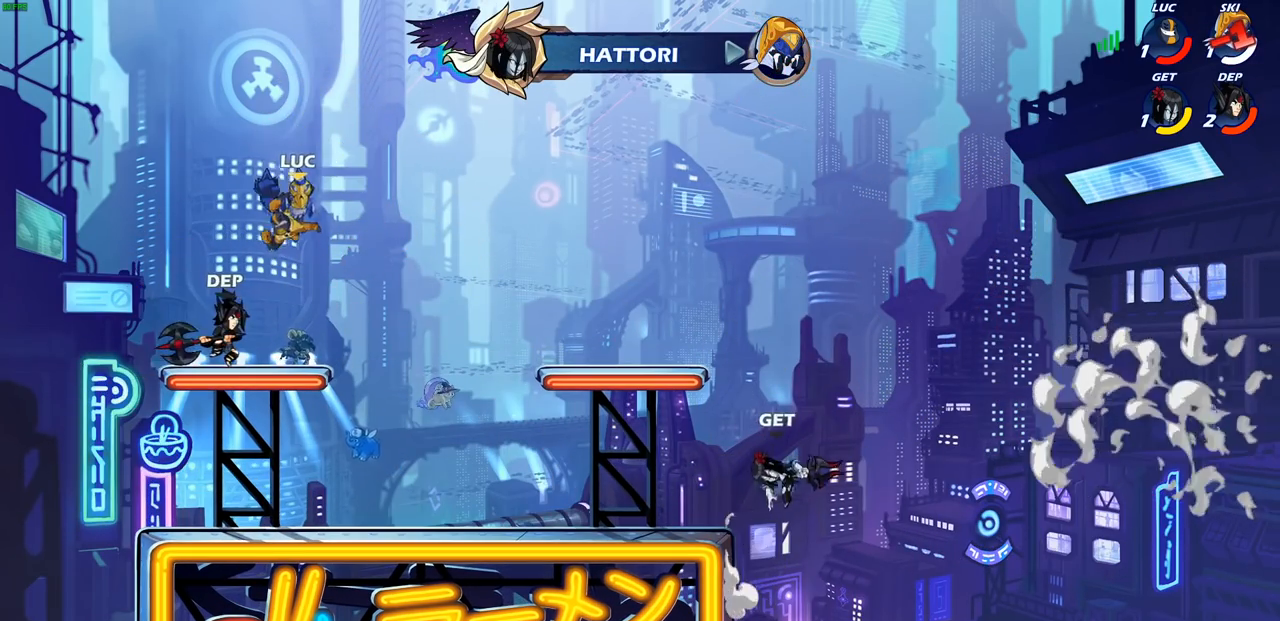
{"dt_ms": 500, "buttons": [], "left_stick": "center", "right_stick": "center", "events": [[67, "L3", "down"], [267, "L3", "up"], [350, "CIRCLE", "up"], [383, "left_stick", "center"]]}
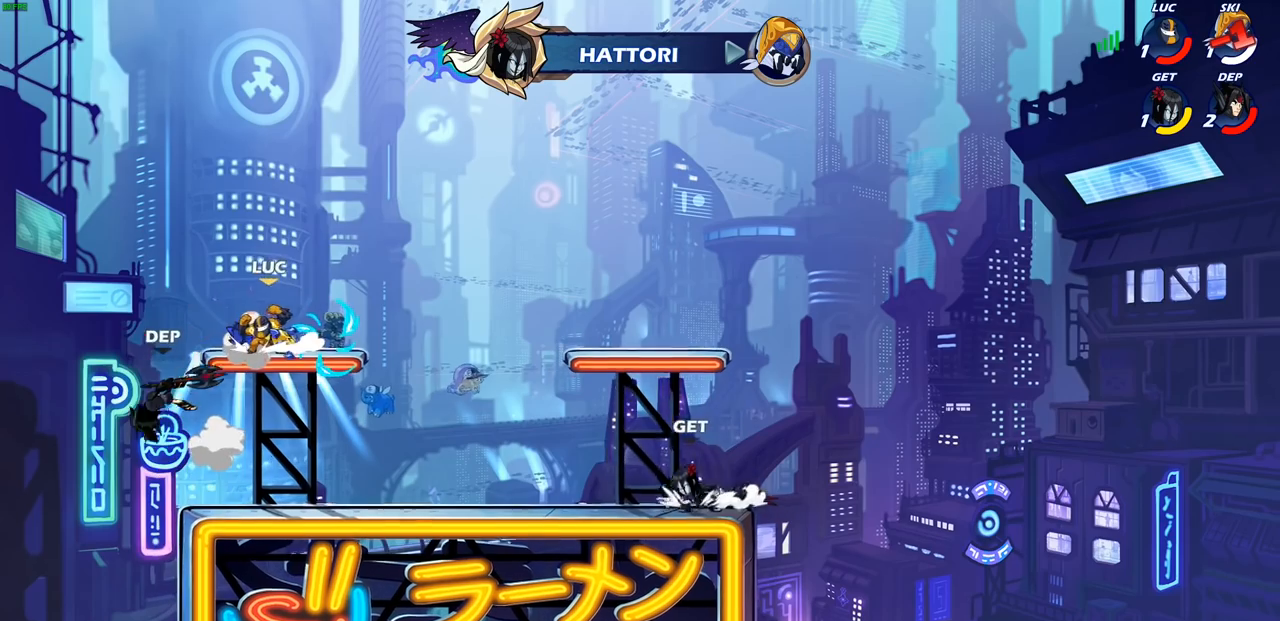
{"dt_ms": 500, "buttons": ["CIRCLE"], "left_stick": "down", "right_stick": "center", "events": [[67, "CROSS", "down"], [100, "left_stick", "left"], [150, "CROSS", "up"], [200, "left_stick", "down-left"], [233, "CIRCLE", "down"], [417, "left_stick", "down"]]}
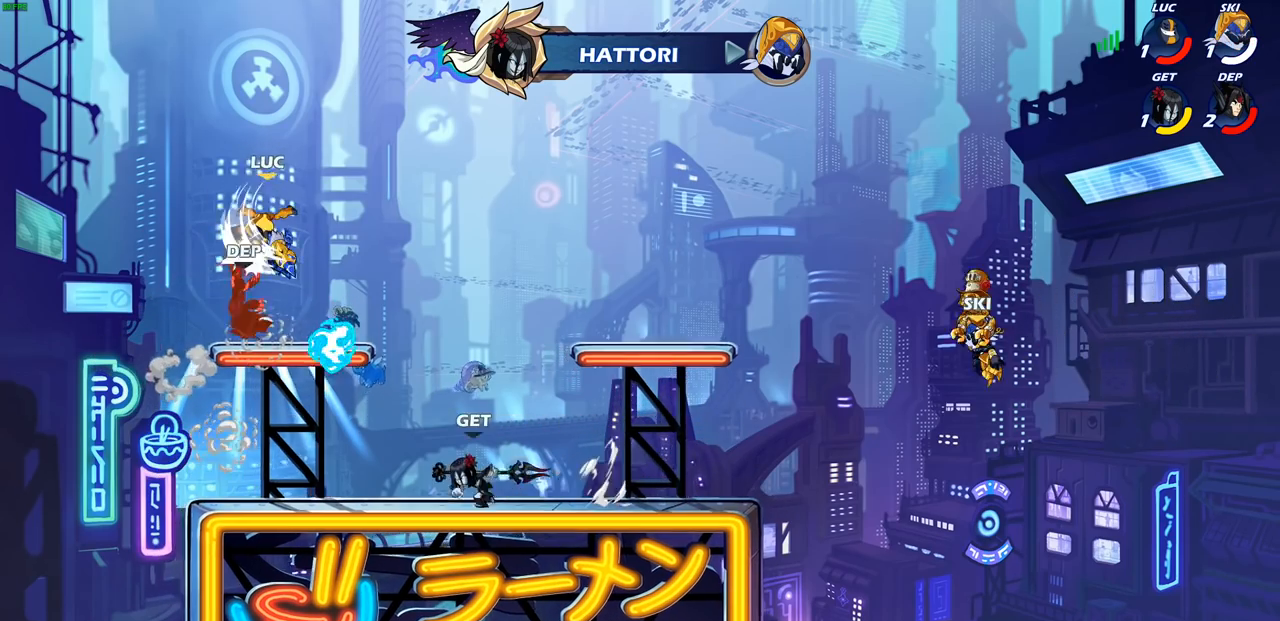
{"dt_ms": 500, "buttons": [], "left_stick": "left", "right_stick": "center", "events": [[33, "CIRCLE", "up"], [83, "left_stick", "center"], [317, "CROSS", "down"], [400, "left_stick", "left"], [450, "CROSS", "up"]]}
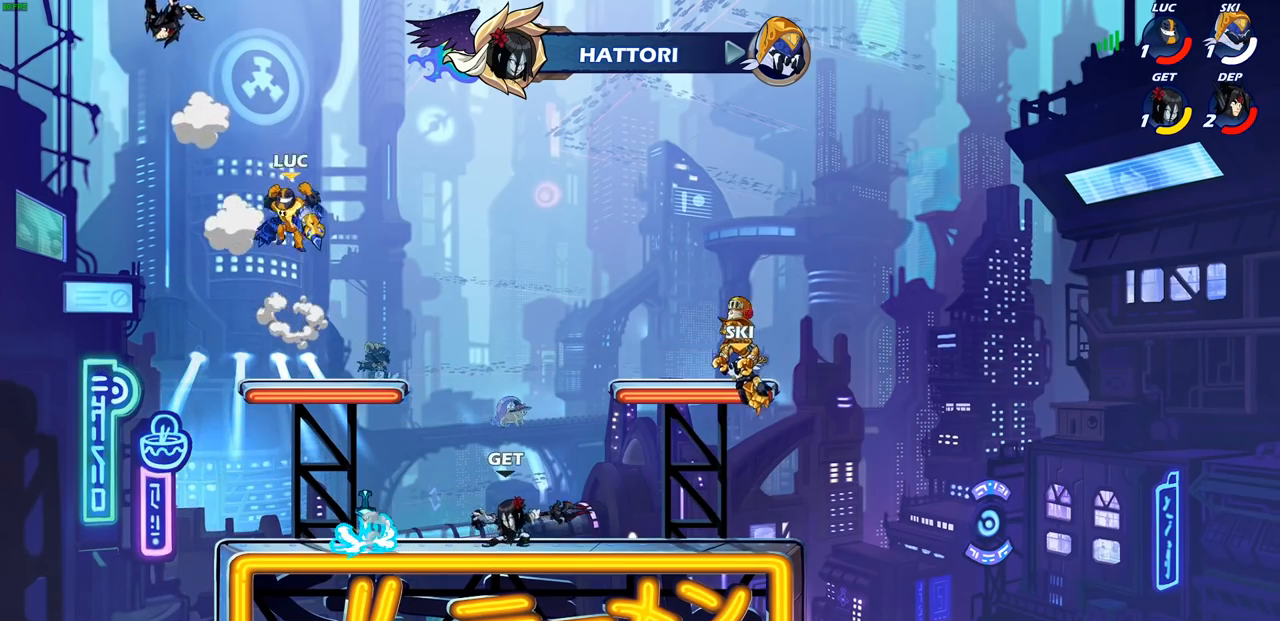
{"dt_ms": 500, "buttons": [], "left_stick": "center", "right_stick": "center", "events": [[33, "CIRCLE", "down"], [150, "CIRCLE", "up"], [483, "left_stick", "center"]]}
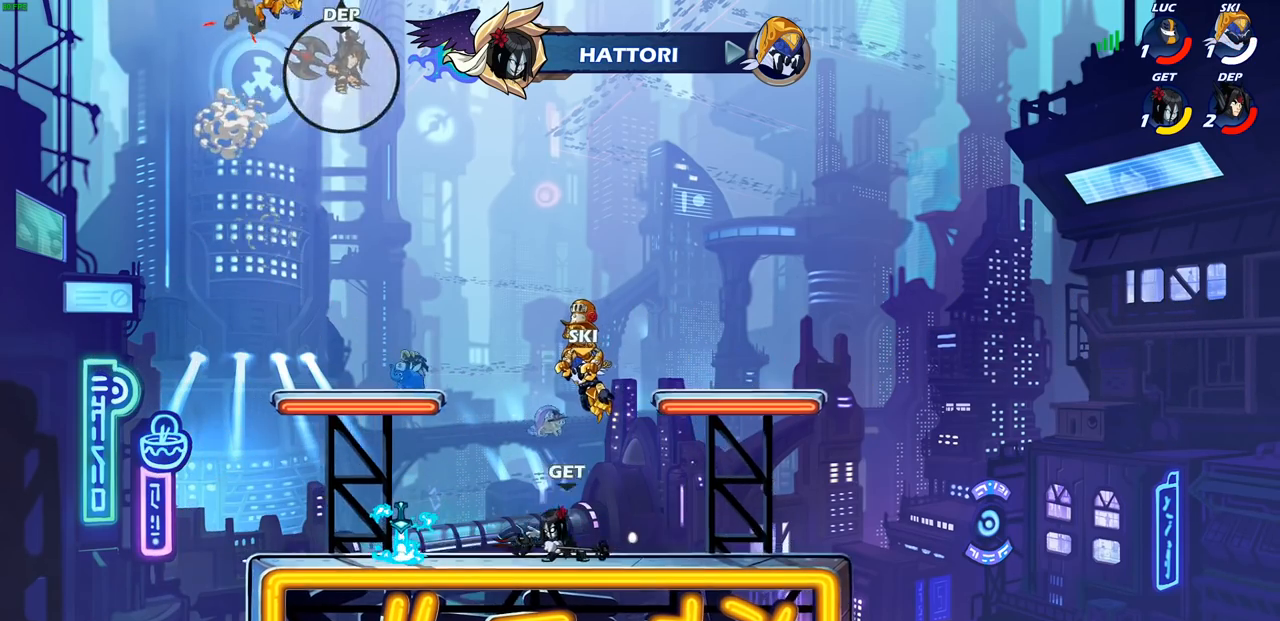
{"dt_ms": 500, "buttons": ["CIRCLE", "R1", "R2"], "left_stick": "right", "right_stick": "center", "events": [[83, "left_stick", "up-right"], [167, "left_stick", "right"], [367, "R2", "down"], [450, "CIRCLE", "down"], [483, "R1", "down"]]}
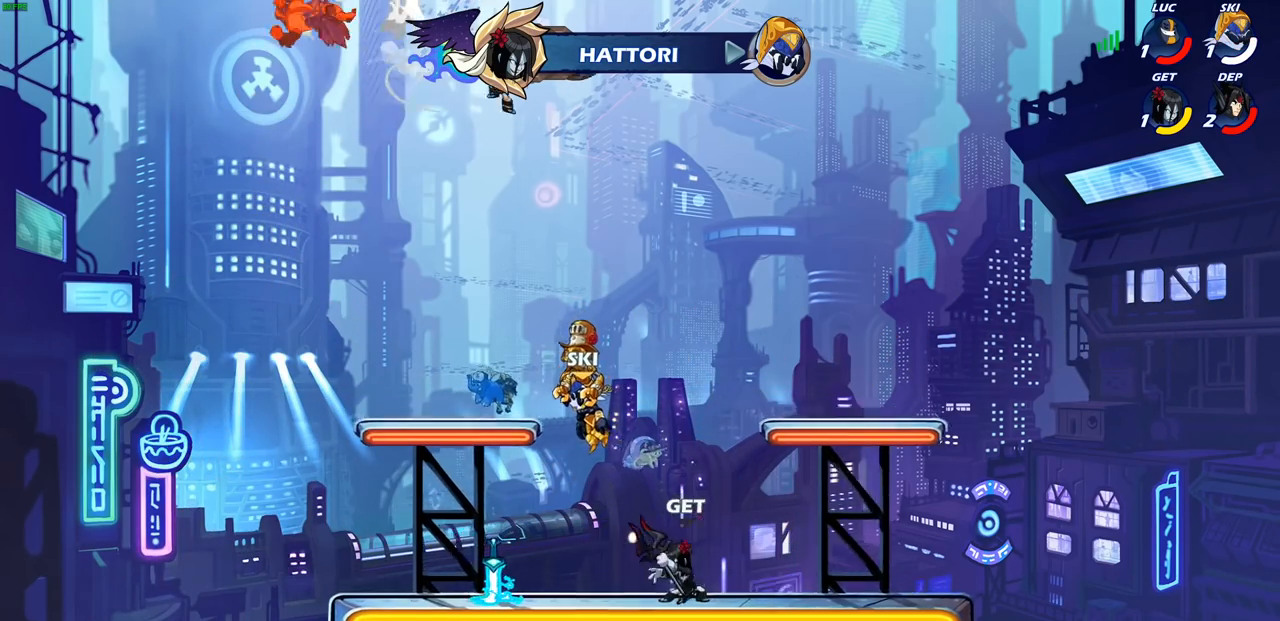
{"dt_ms": 500, "buttons": [], "left_stick": "right", "right_stick": "center", "events": [[167, "CIRCLE", "up"], [167, "R1", "up"], [233, "R2", "up"]]}
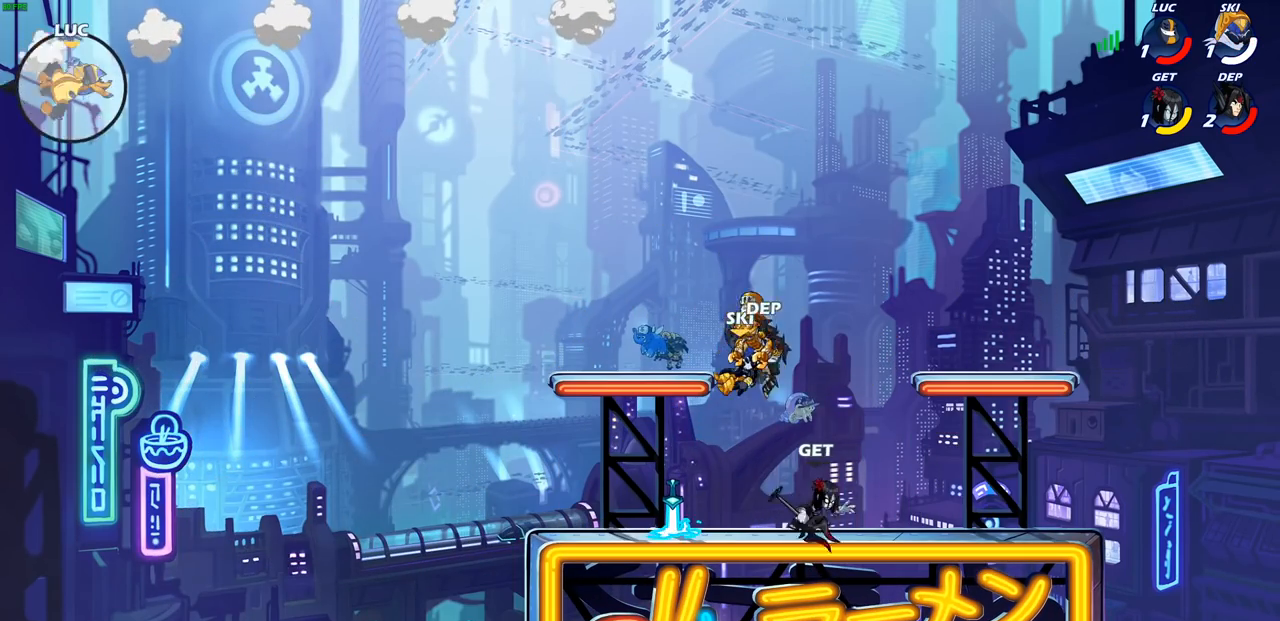
{"dt_ms": 500, "buttons": [], "left_stick": "right", "right_stick": "center", "events": [[33, "SQUARE", "down"], [117, "SQUARE", "up"], [217, "SQUARE", "down"], [300, "SQUARE", "up"], [383, "SQUARE", "down"], [467, "SQUARE", "up"]]}
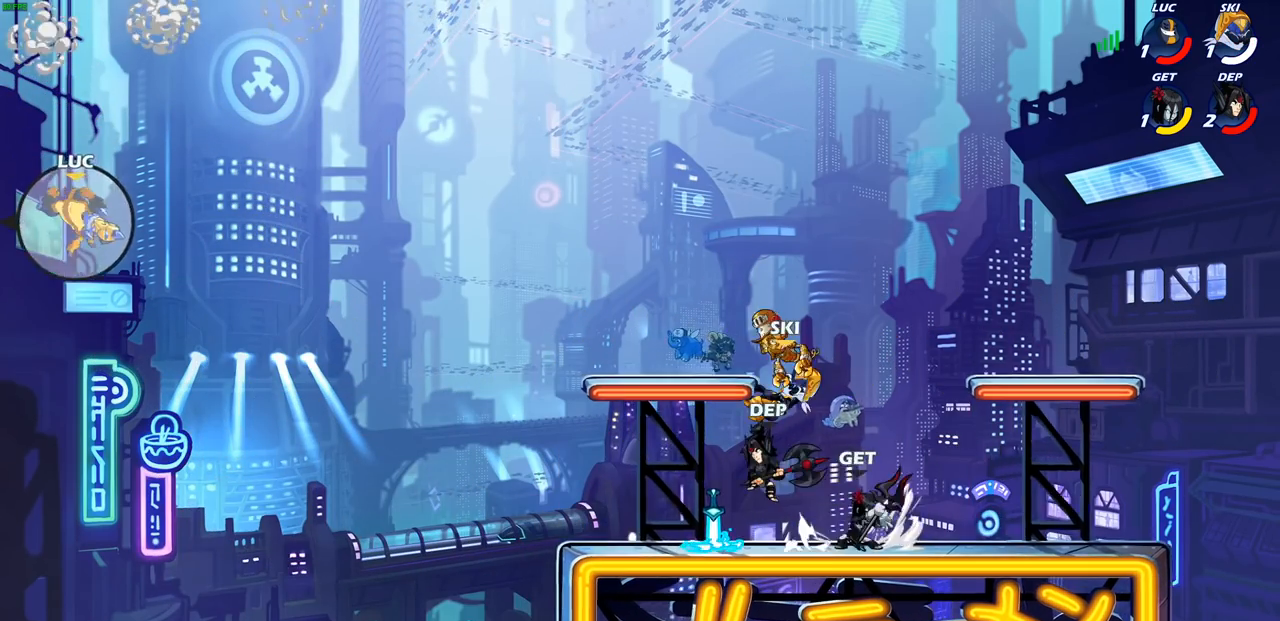
{"dt_ms": 500, "buttons": [], "left_stick": "right", "right_stick": "center", "events": [[67, "SQUARE", "down"], [183, "SQUARE", "up"]]}
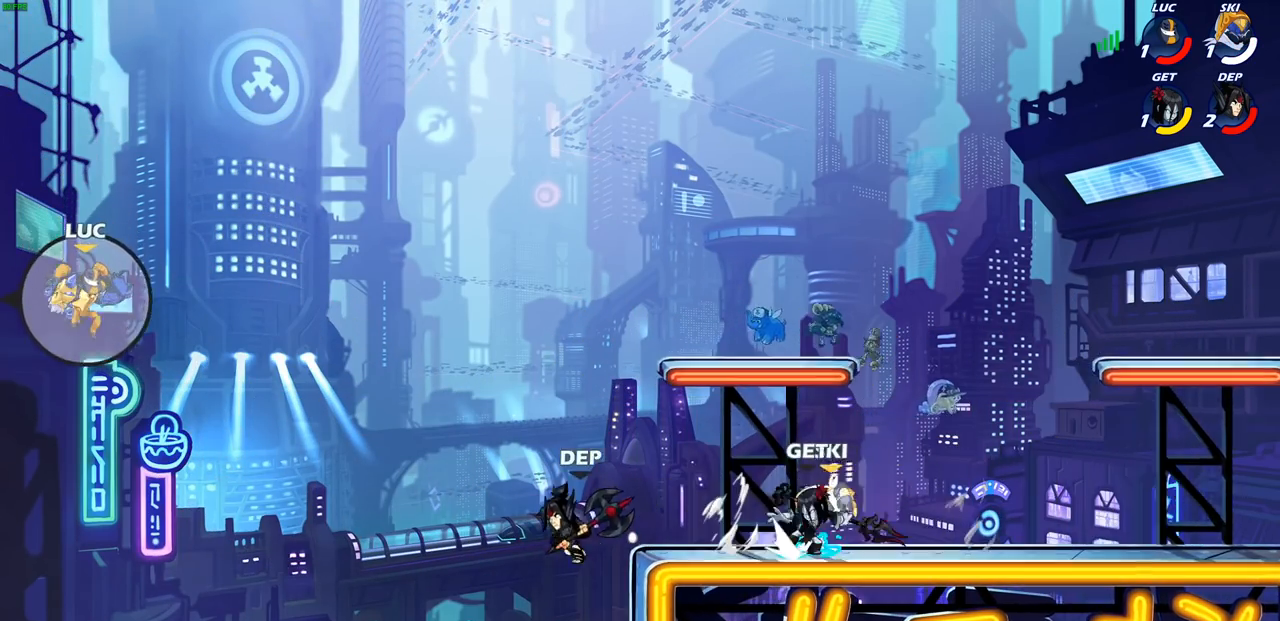
{"dt_ms": 500, "buttons": [], "left_stick": "right", "right_stick": "center", "events": [[50, "CROSS", "down"], [117, "R1", "down"], [167, "R1", "up"], [233, "CROSS", "up"]]}
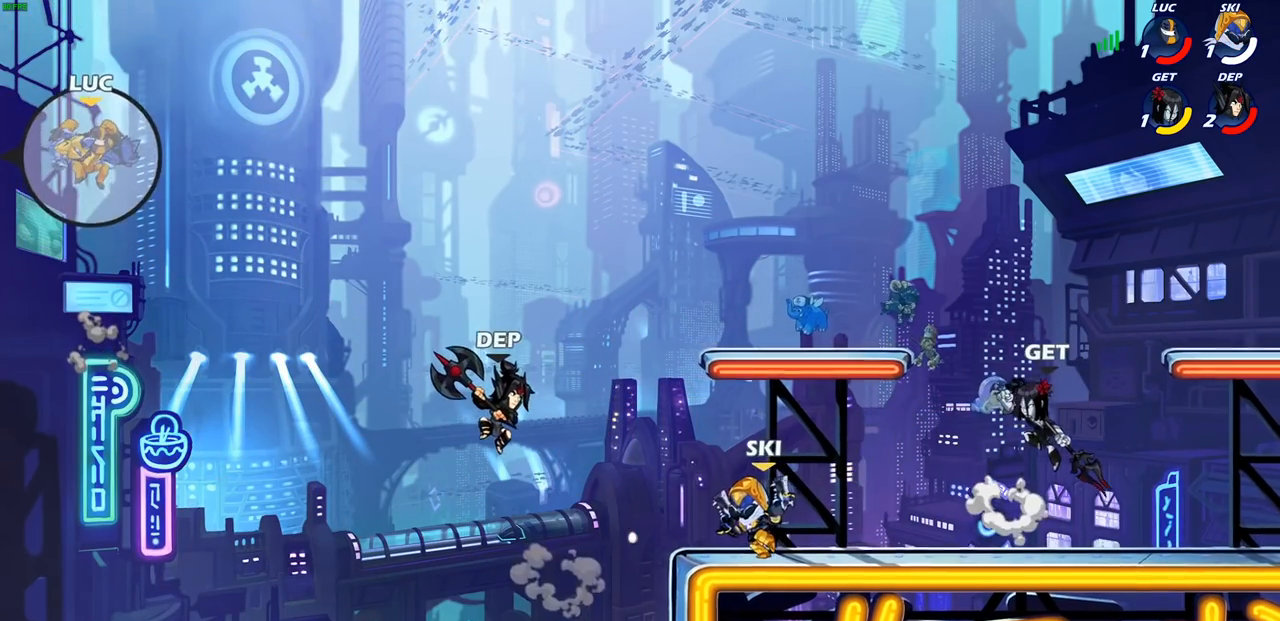
{"dt_ms": 500, "buttons": [], "left_stick": "right", "right_stick": "center", "events": [[50, "left_stick", "left"], [217, "left_stick", "down-right"], [333, "left_stick", "right"]]}
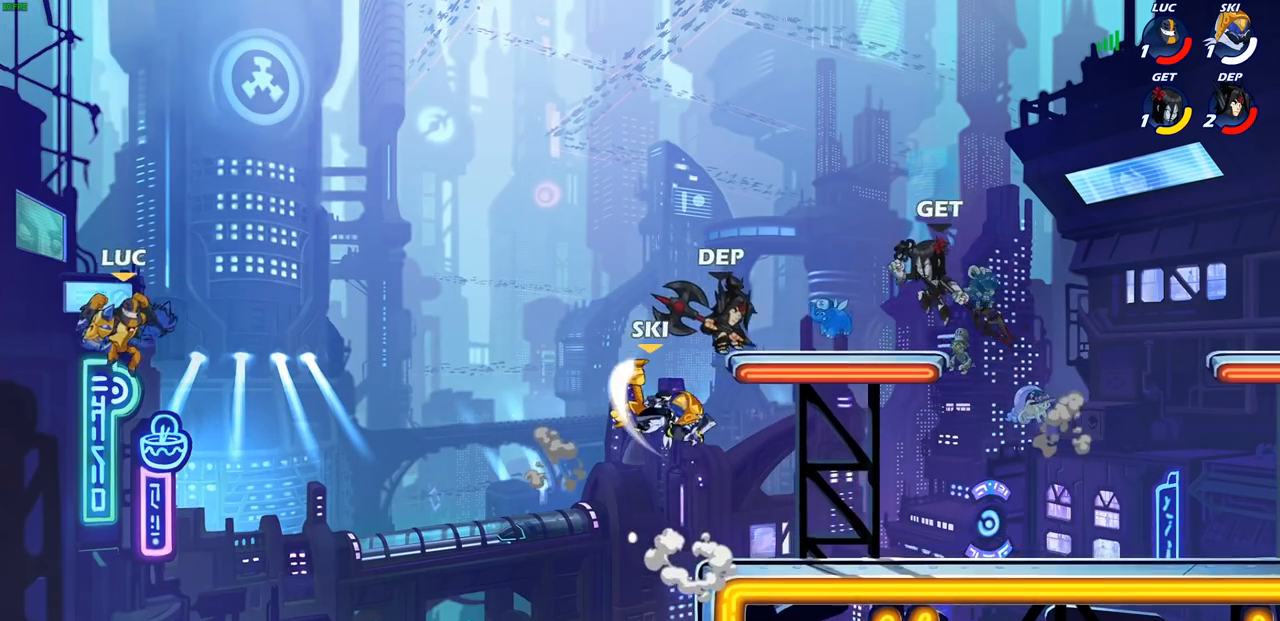
{"dt_ms": 500, "buttons": [], "left_stick": "right", "right_stick": "center", "events": [[50, "SQUARE", "down"], [133, "SQUARE", "up"]]}
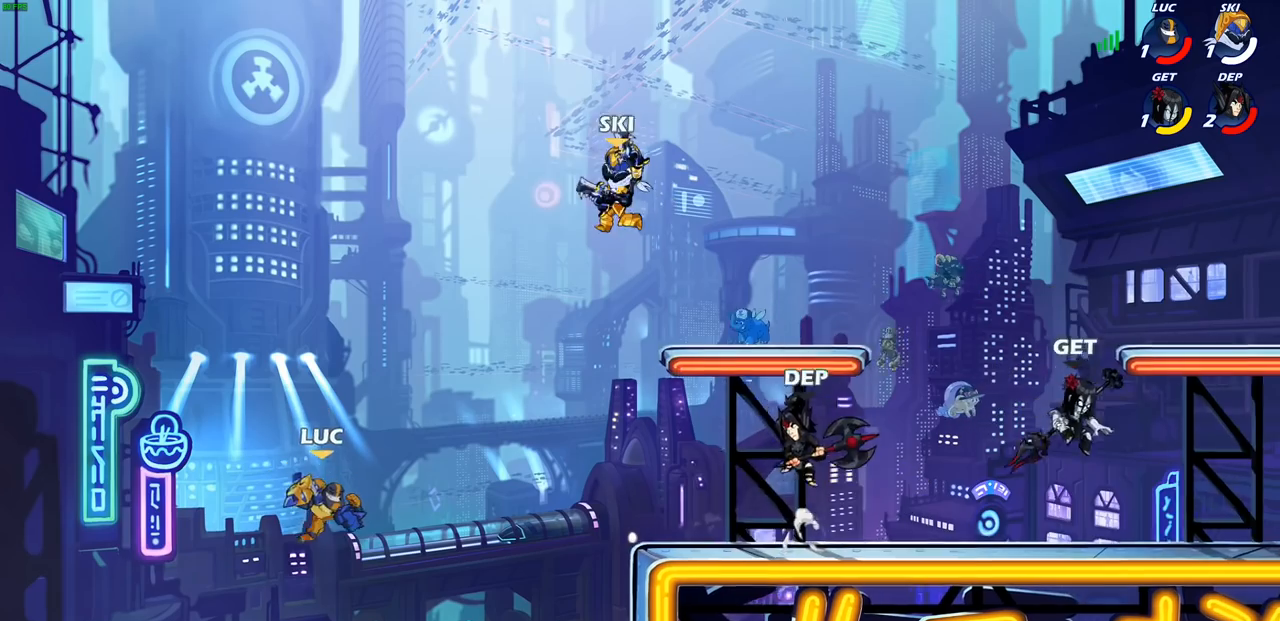
{"dt_ms": 500, "buttons": [], "left_stick": "left", "right_stick": "center", "events": [[200, "left_stick", "up-right"], [217, "CIRCLE", "down"], [333, "CIRCLE", "up"], [333, "left_stick", "center"], [467, "left_stick", "left"]]}
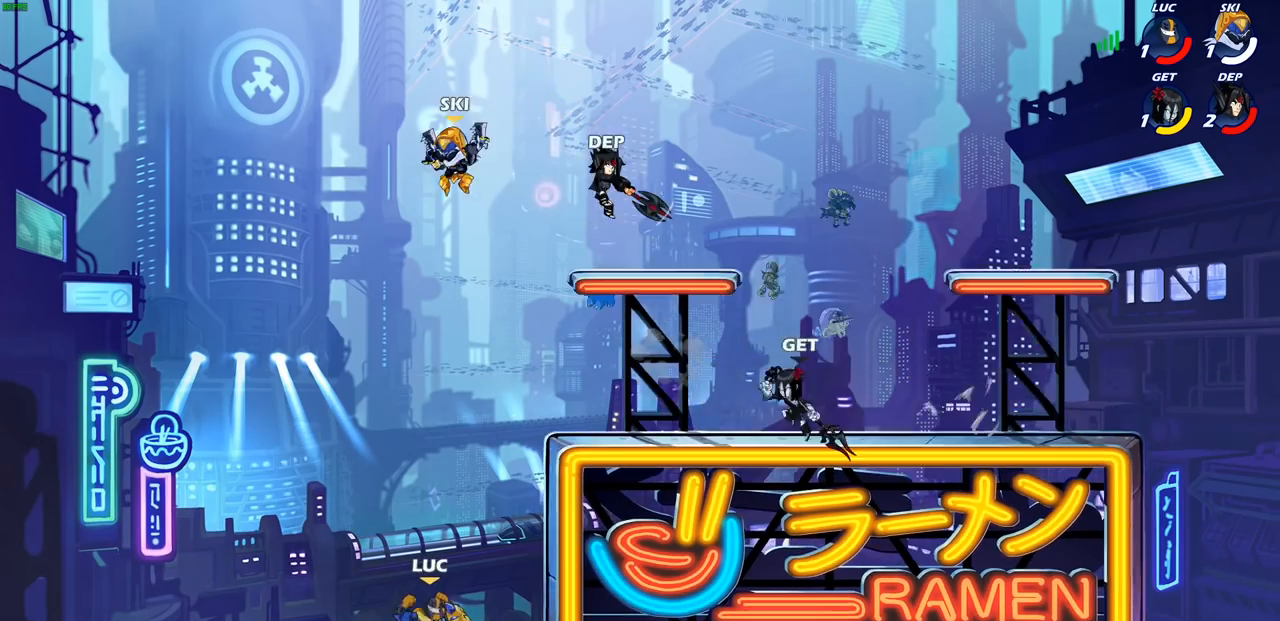
{"dt_ms": 1000, "buttons": [], "left_stick": "center", "right_stick": "center"}
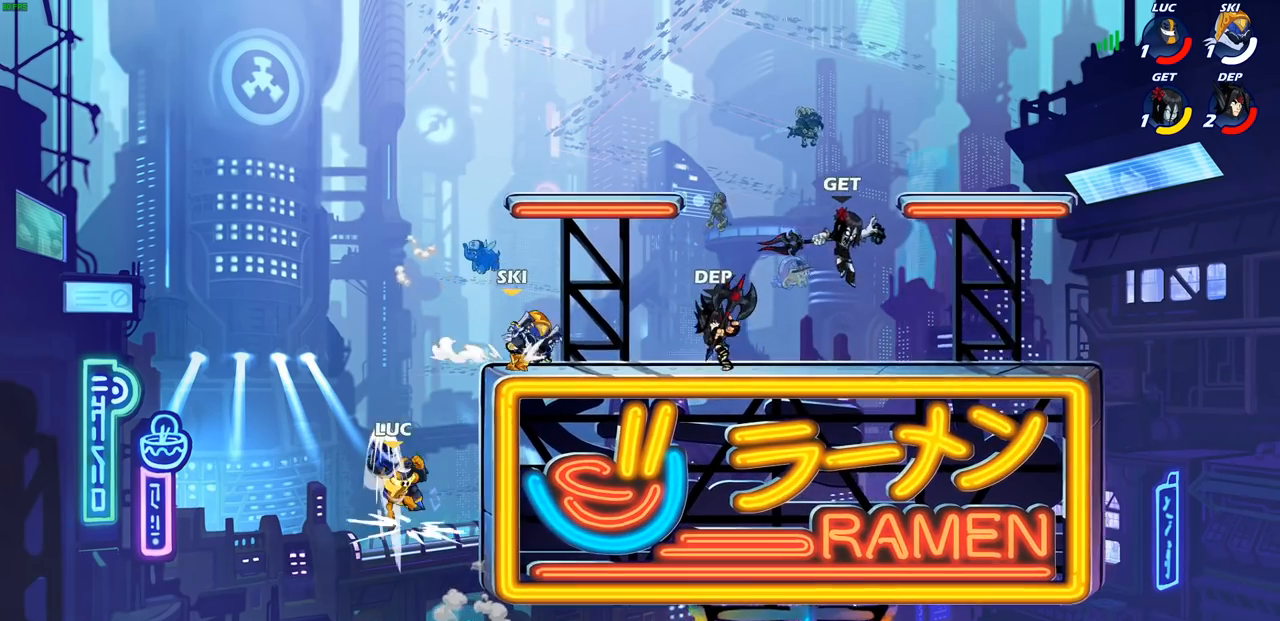
{"dt_ms": 500, "buttons": [], "left_stick": "right", "right_stick": "center", "events": [[233, "left_stick", "left"], [383, "left_stick", "down-right"], [450, "left_stick", "right"]]}
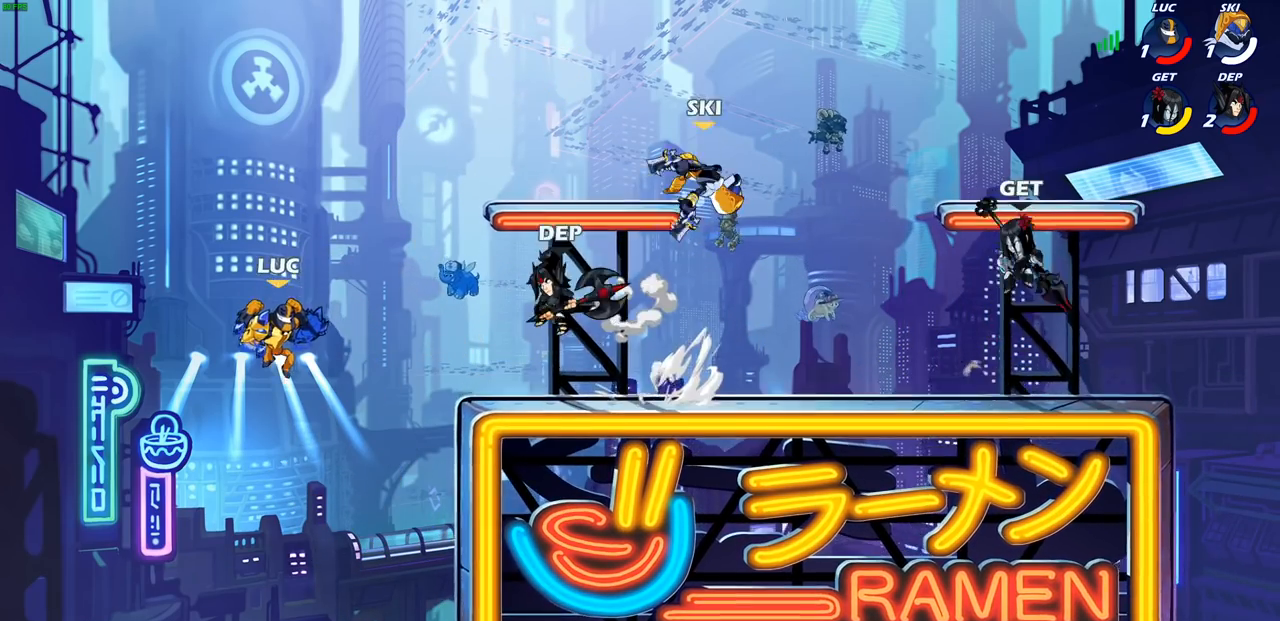
{"dt_ms": 500, "buttons": [], "left_stick": "down-right", "right_stick": "center", "events": [[67, "CROSS", "down"], [67, "left_stick", "up-right"], [250, "CROSS", "up"], [417, "left_stick", "down-right"]]}
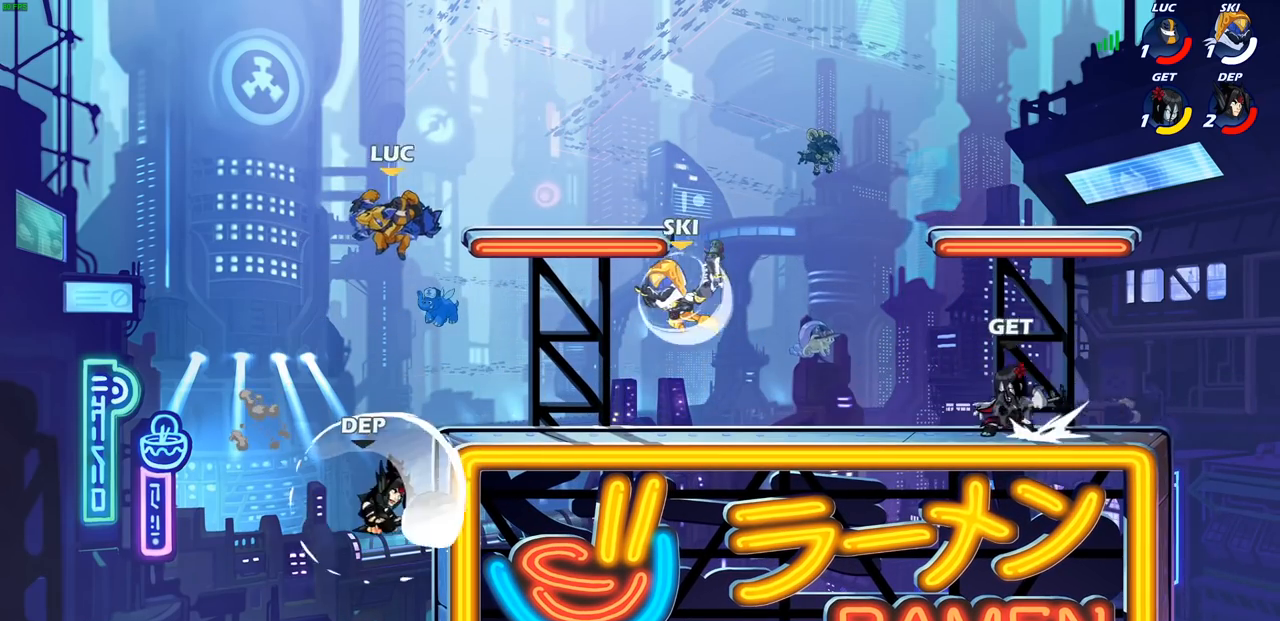
{"dt_ms": 500, "buttons": ["CROSS"], "left_stick": "down-left", "right_stick": "center", "events": [[100, "left_stick", "down"], [217, "left_stick", "down-left"], [433, "CROSS", "down"]]}
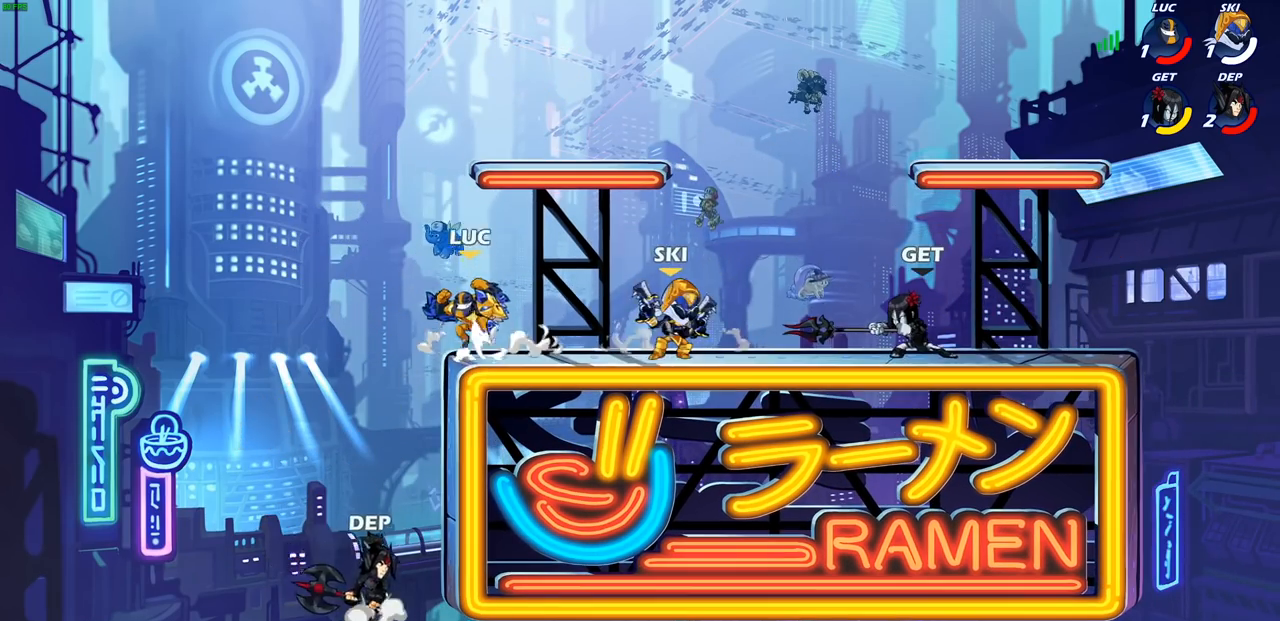
{"dt_ms": 500, "buttons": [], "left_stick": "down-left", "right_stick": "center", "events": [[17, "CIRCLE", "down"], [17, "CROSS", "up"], [467, "CIRCLE", "up"]]}
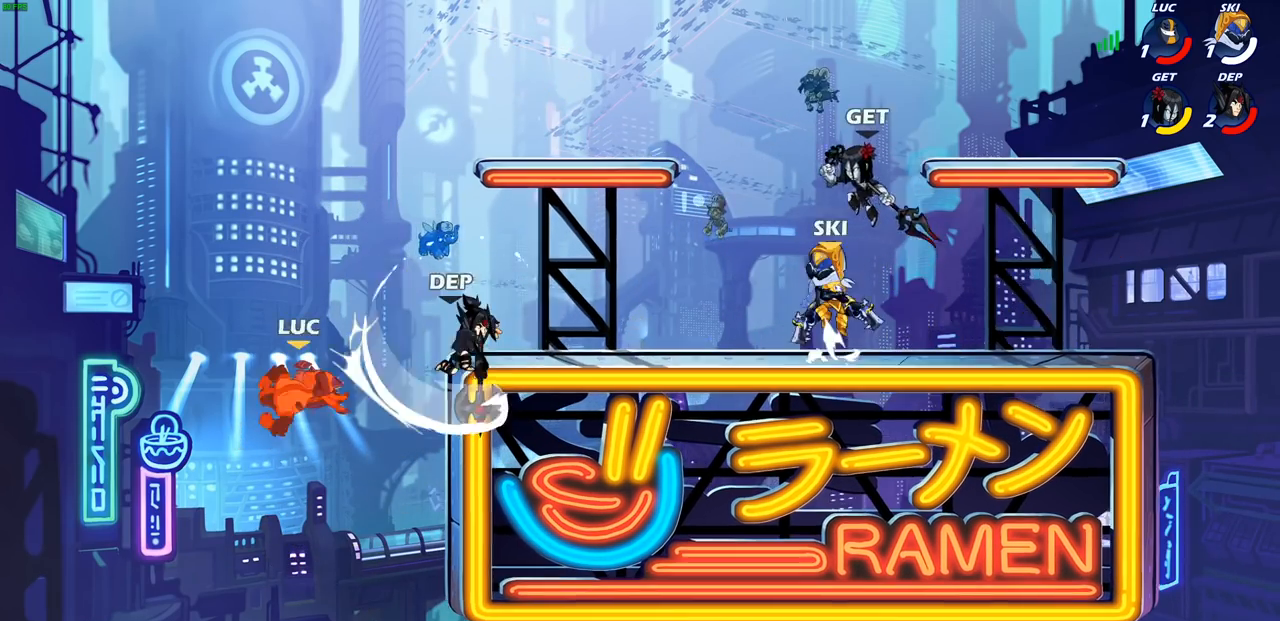
{"dt_ms": 500, "buttons": ["L2"], "left_stick": "right", "right_stick": "center", "events": [[83, "left_stick", "center"], [283, "left_stick", "right"], [433, "L2", "down"]]}
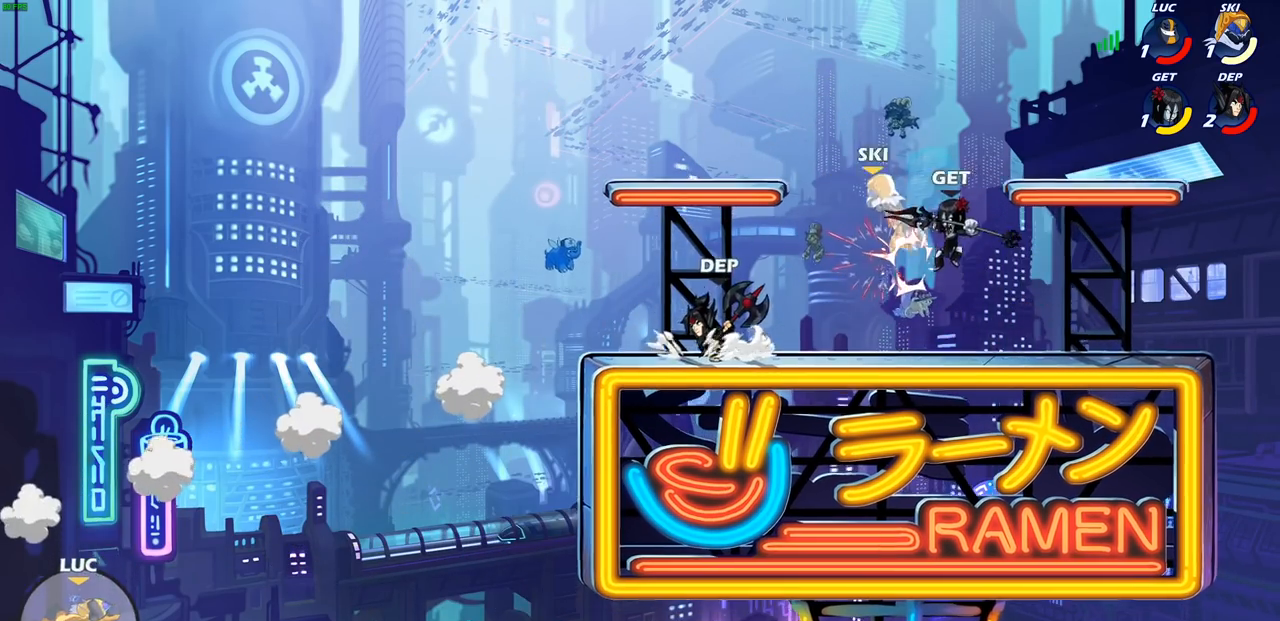
{"dt_ms": 500, "buttons": [], "left_stick": "up-right", "right_stick": "center", "events": [[50, "L2", "up"], [117, "L2", "down"], [267, "L2", "up"], [317, "L2", "down"], [383, "left_stick", "up-right"], [467, "L2", "up"]]}
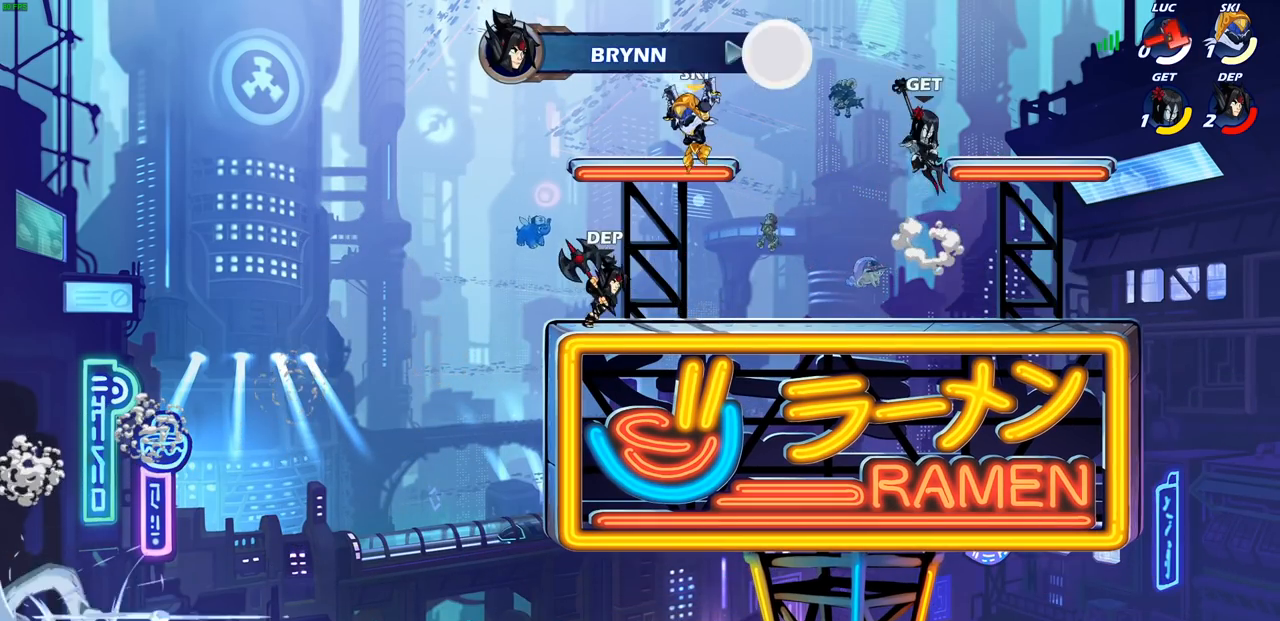
{"dt_ms": 500, "buttons": [], "left_stick": "center", "right_stick": "center", "events": [[50, "L1", "down"], [50, "L2", "down"], [167, "L1", "up"], [167, "L2", "up"], [183, "left_stick", "center"]]}